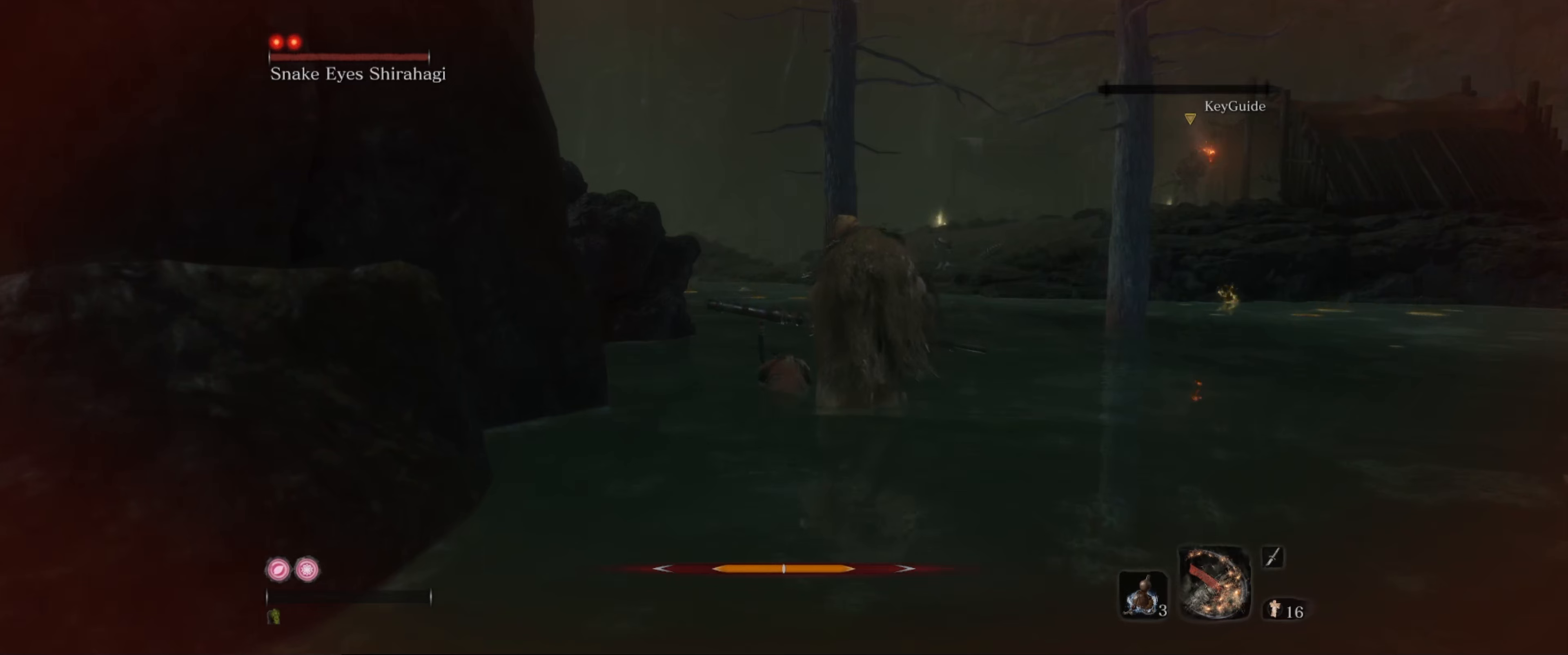
Gameplay with a controller (Xbox layout); each line is a JSON object with the inputs held at the frame after it (dt_ms = milliseconds from this image to that frame). "events" lists button and stick changes between this image and that frame as [ms after this image, input, new state], when the widget could be followed in between. Not read: L3 R3.
{"dt_ms": 267, "buttons": [], "left_stick": "center", "right_stick": "center", "events": [[67, "R1", "down"], [233, "R1", "up"]]}
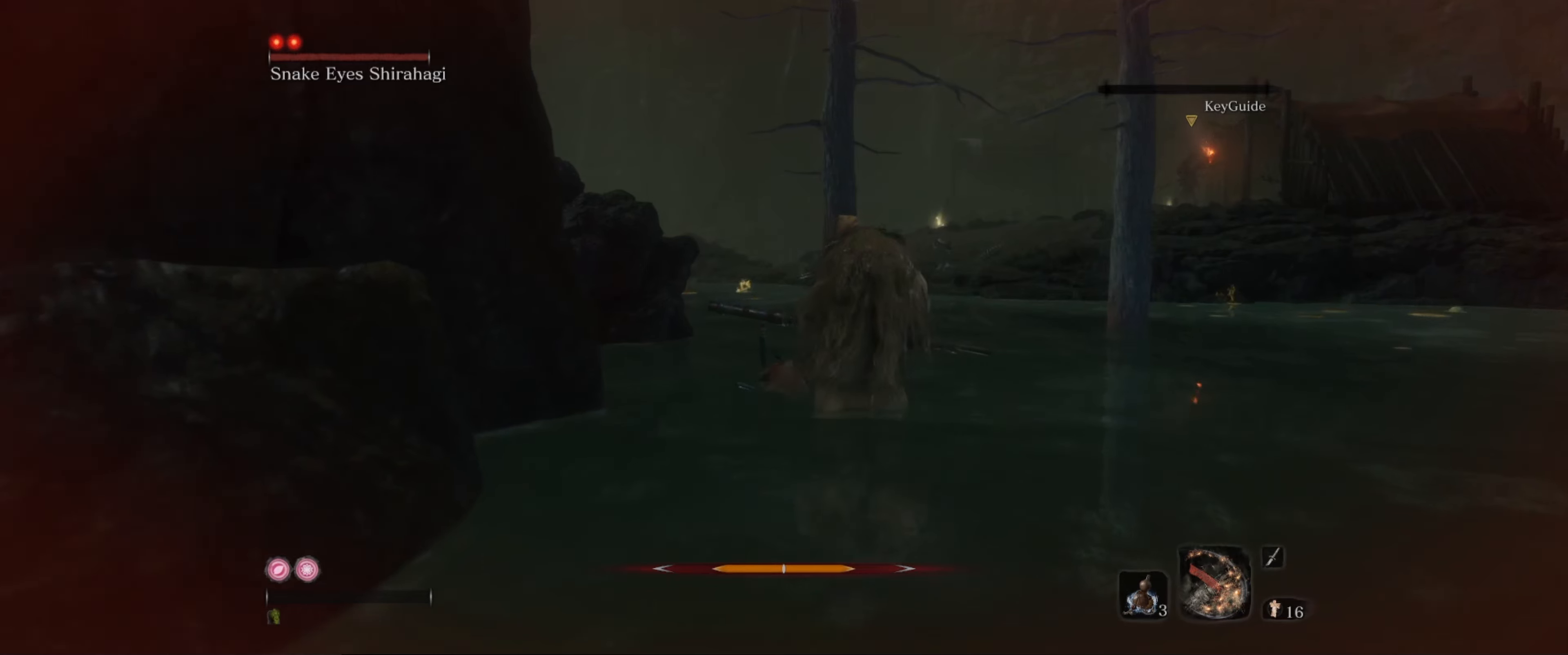
{"dt_ms": 500, "buttons": [], "left_stick": "center", "right_stick": "center", "events": [[300, "R1", "down"], [450, "R1", "up"]]}
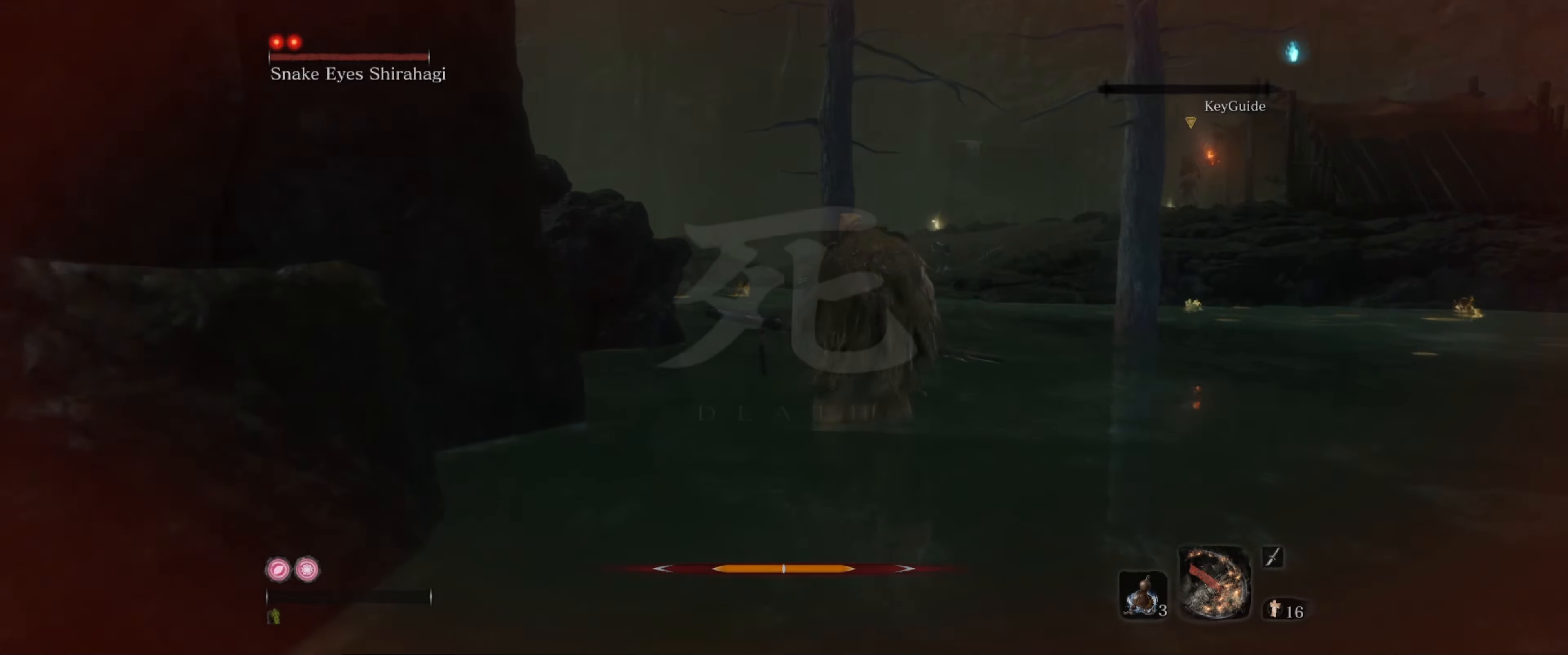
{"dt_ms": 500, "buttons": [], "left_stick": "center", "right_stick": "center", "events": [[50, "R1", "down"], [300, "R1", "up"], [416, "R1", "down"], [500, "R1", "up"]]}
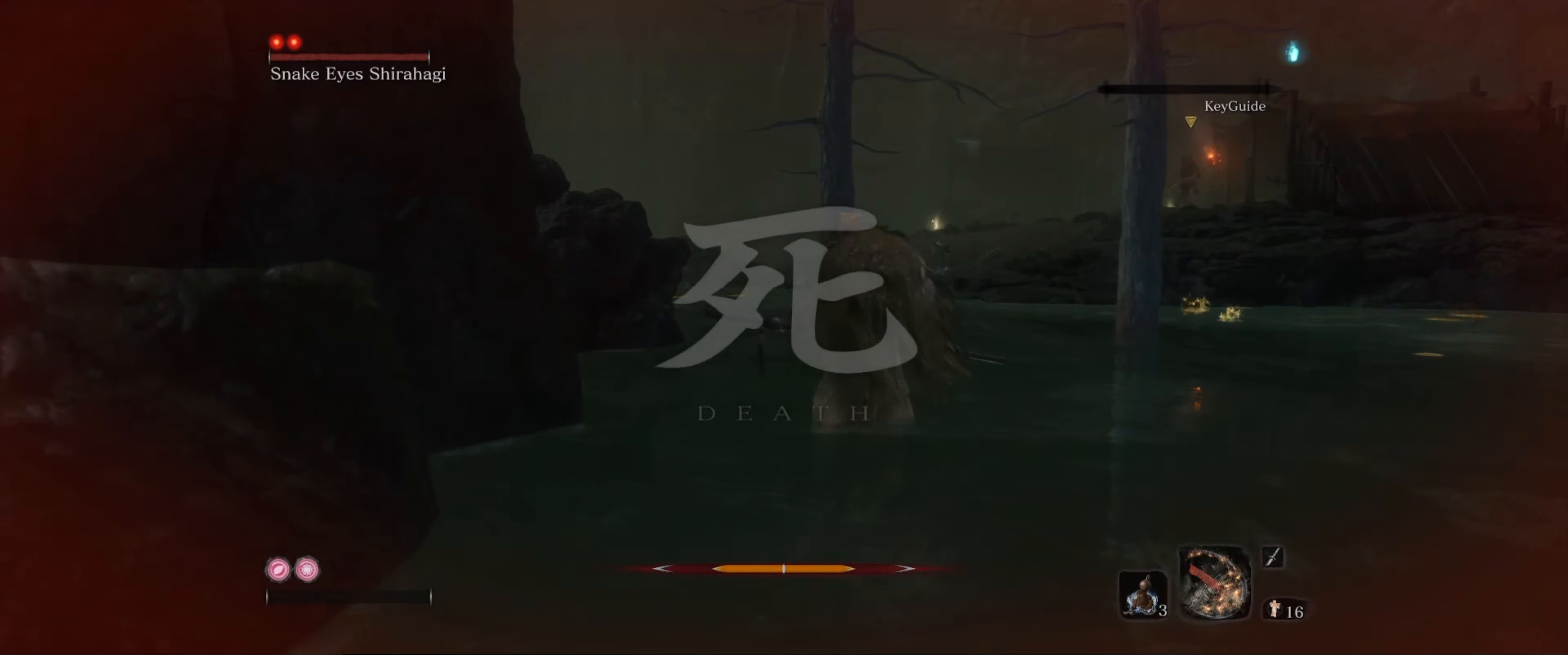
{"dt_ms": 500, "buttons": ["R1"], "left_stick": "center", "right_stick": "center", "events": [[250, "R1", "down"], [383, "R1", "up"], [450, "R1", "down"]]}
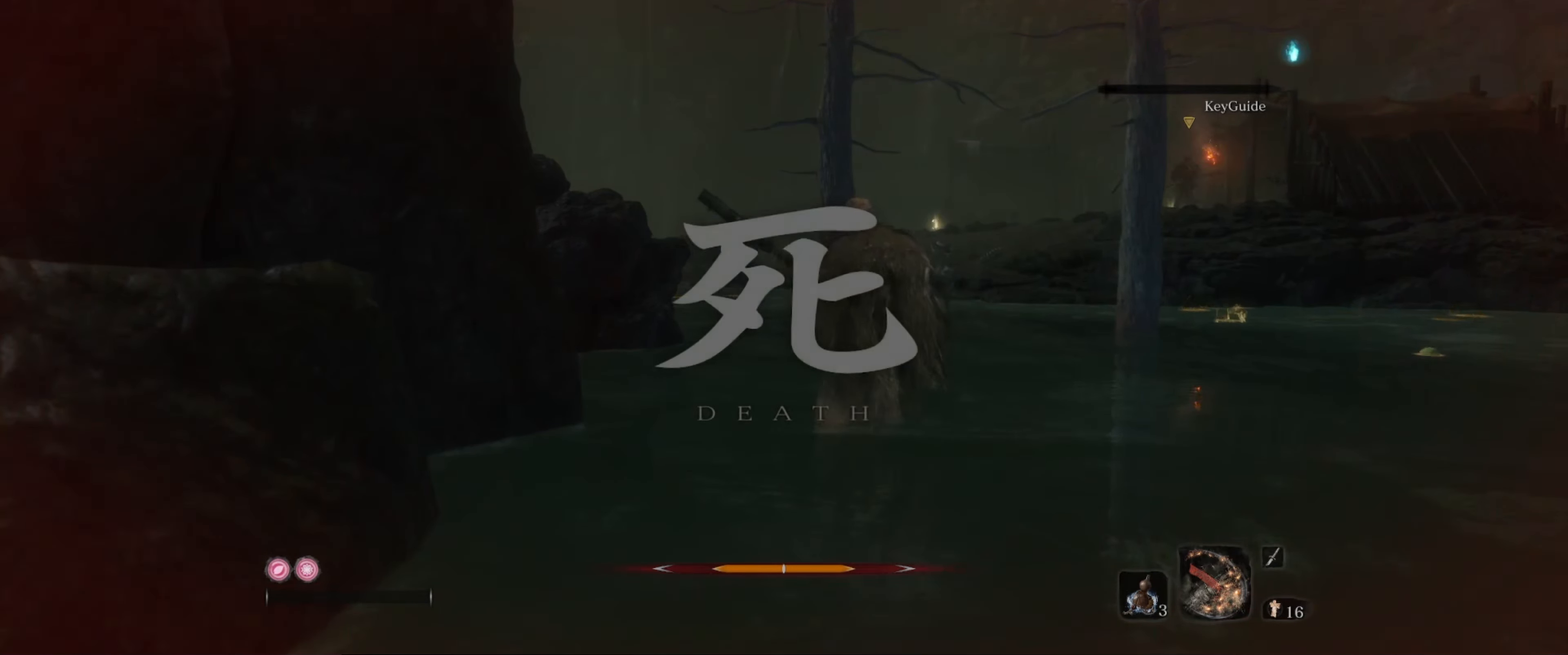
{"dt_ms": 500, "buttons": ["R1"], "left_stick": "up", "right_stick": "center", "events": [[100, "R1", "up"], [200, "R1", "down"], [300, "left_stick", "up-right"], [333, "R1", "up"], [416, "R1", "down"], [483, "left_stick", "up"]]}
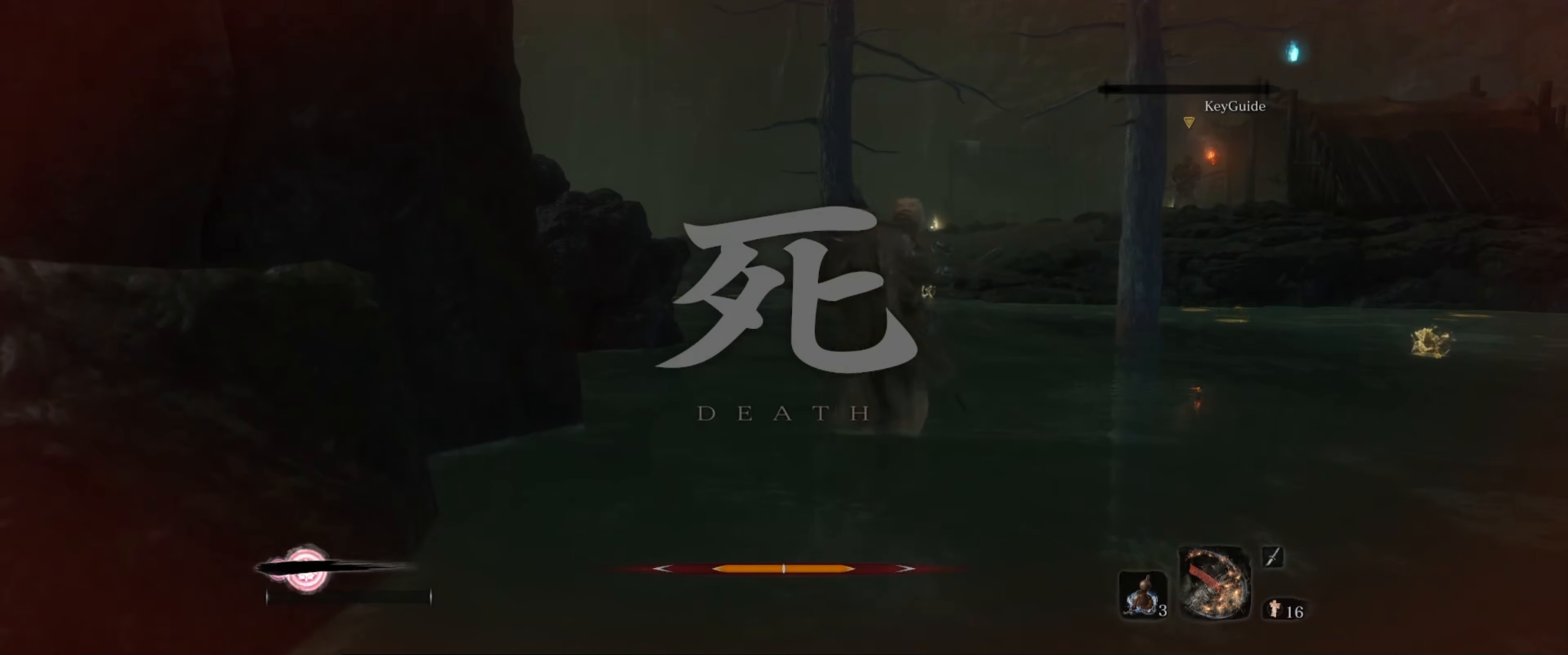
{"dt_ms": 500, "buttons": [], "left_stick": "up", "right_stick": "center", "events": [[50, "R1", "up"], [100, "R1", "down"], [216, "R1", "up"]]}
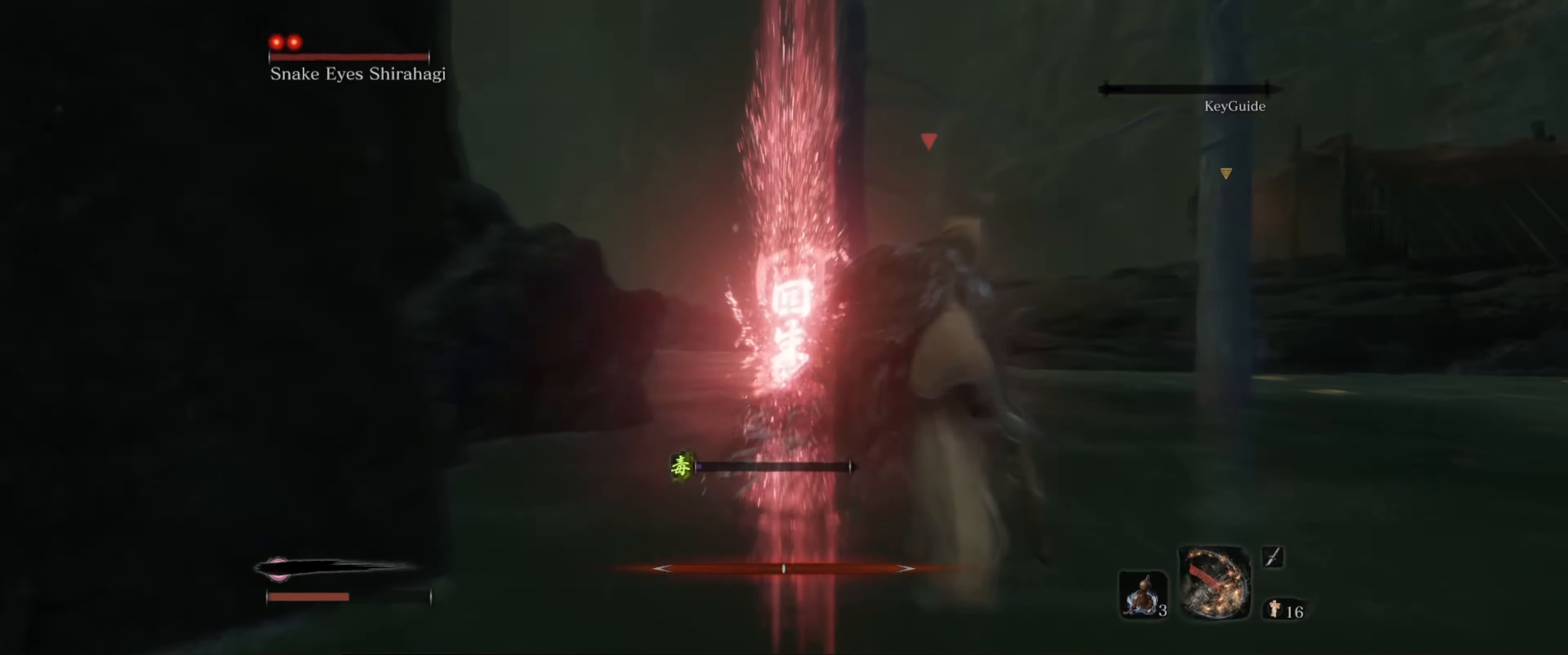
{"dt_ms": 500, "buttons": ["B"], "left_stick": "up", "right_stick": "center", "events": [[83, "B", "down"], [83, "right_stick", "down-right"], [350, "right_stick", "center"]]}
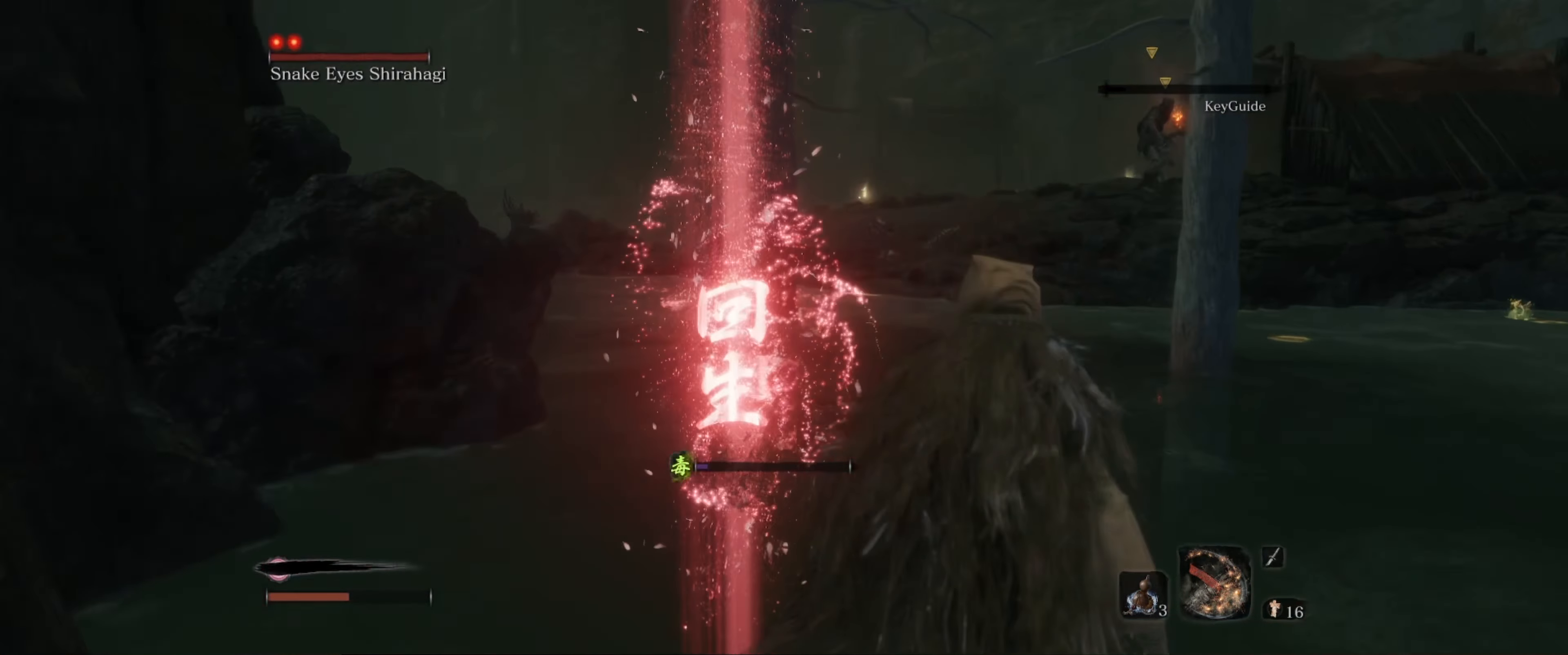
{"dt_ms": 500, "buttons": ["B"], "left_stick": "up", "right_stick": "center", "events": []}
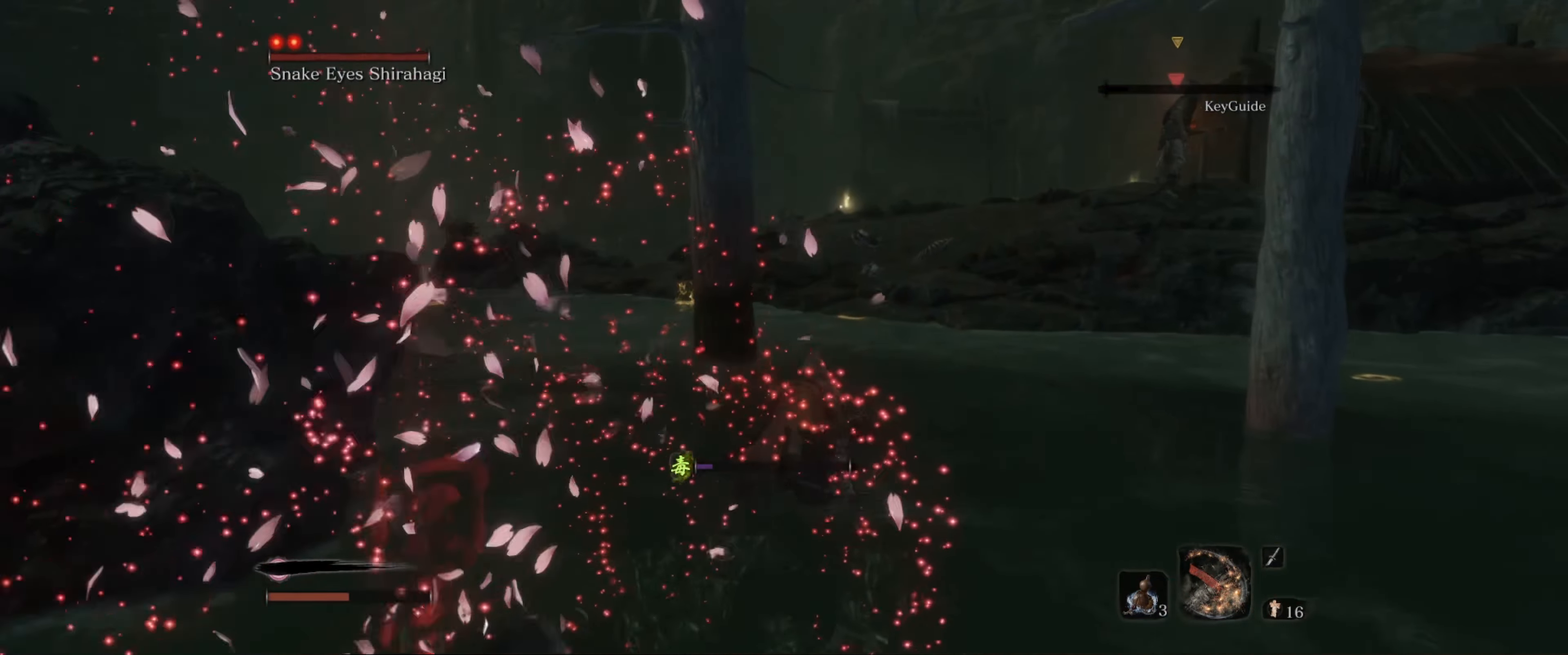
{"dt_ms": 500, "buttons": ["B"], "left_stick": "up", "right_stick": "center", "events": []}
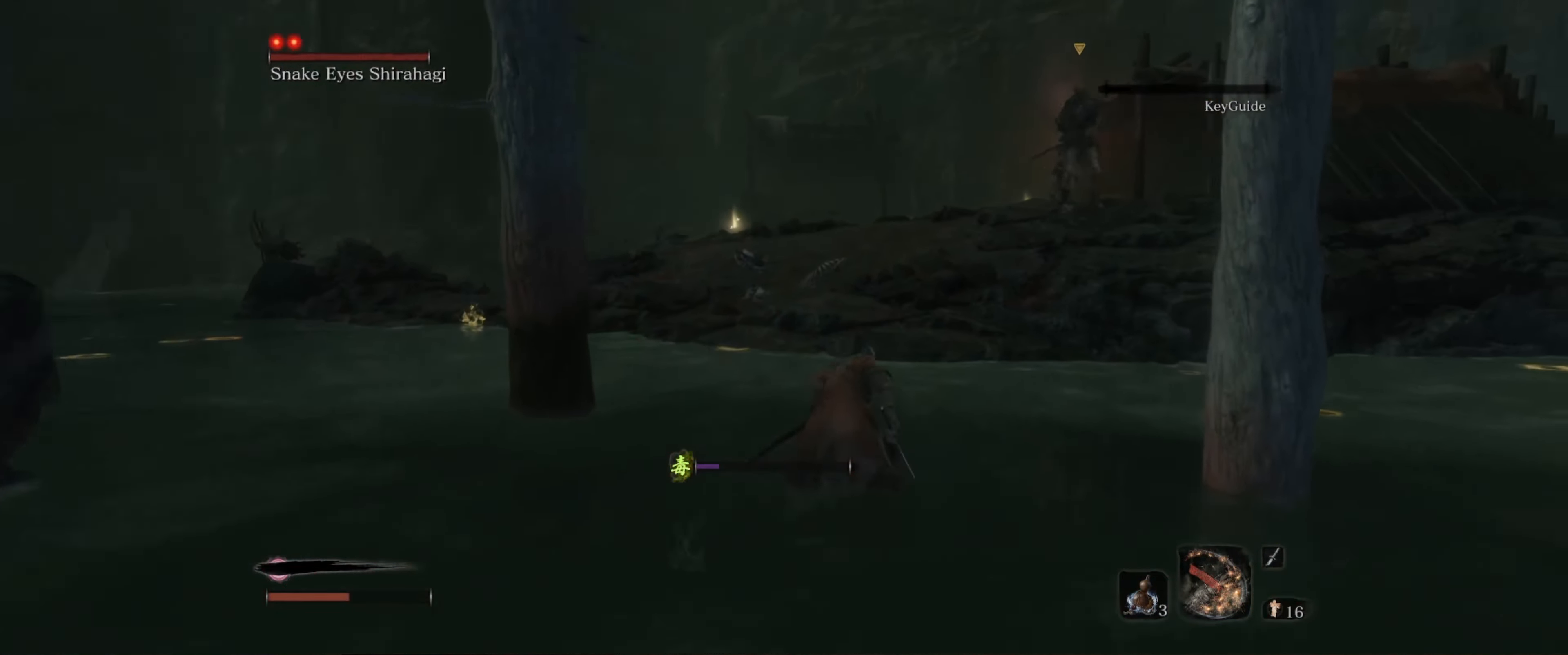
{"dt_ms": 500, "buttons": ["B"], "left_stick": "up", "right_stick": "down", "events": [[16, "left_stick", "up-left"], [383, "left_stick", "up"], [433, "right_stick", "down"]]}
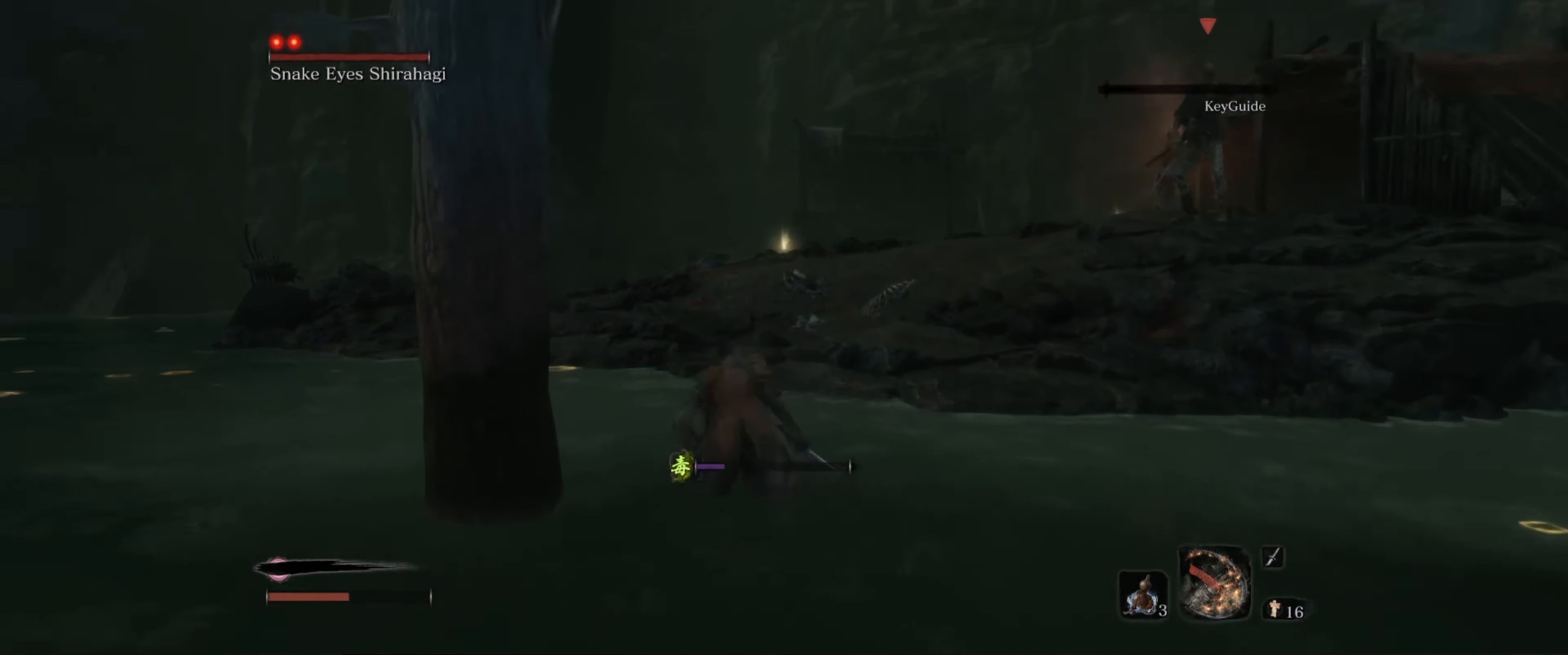
{"dt_ms": 500, "buttons": ["B"], "left_stick": "up", "right_stick": "center", "events": [[133, "right_stick", "center"]]}
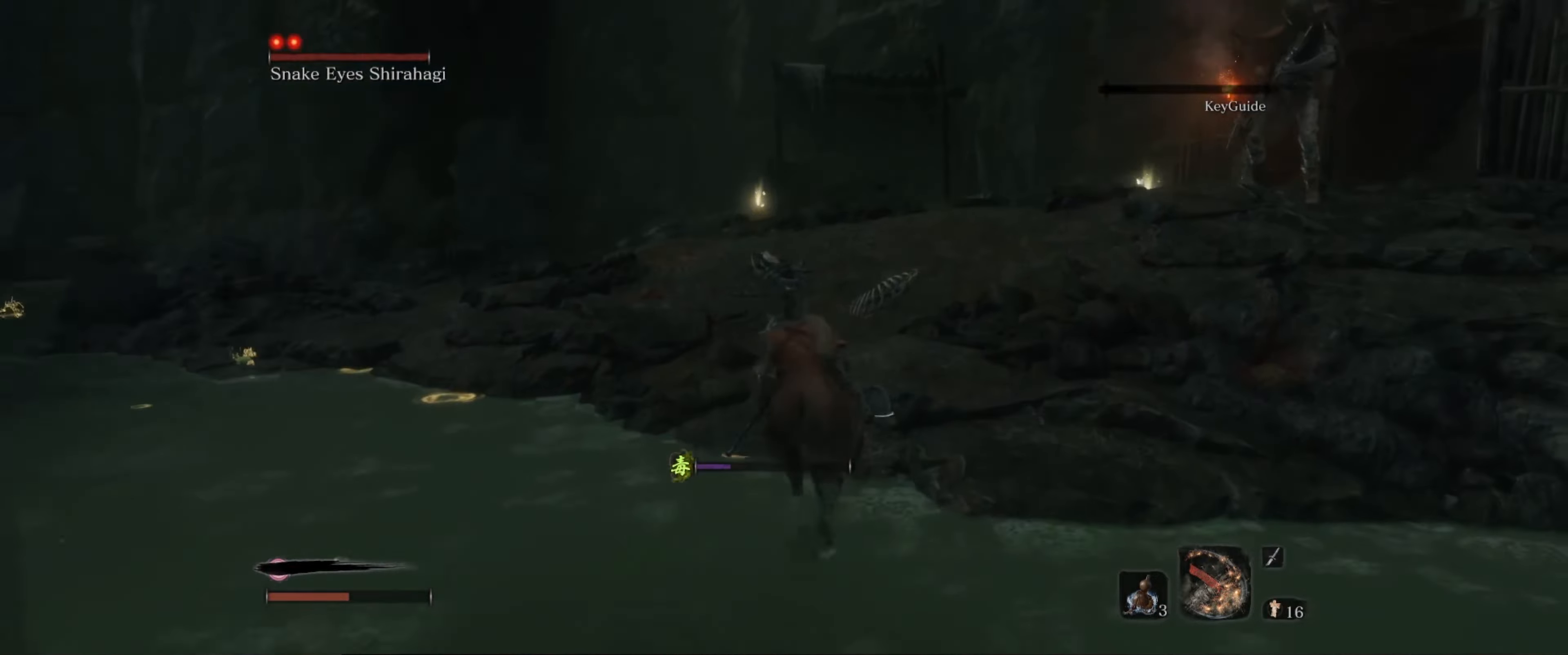
{"dt_ms": 500, "buttons": ["B"], "left_stick": "up", "right_stick": "center", "events": []}
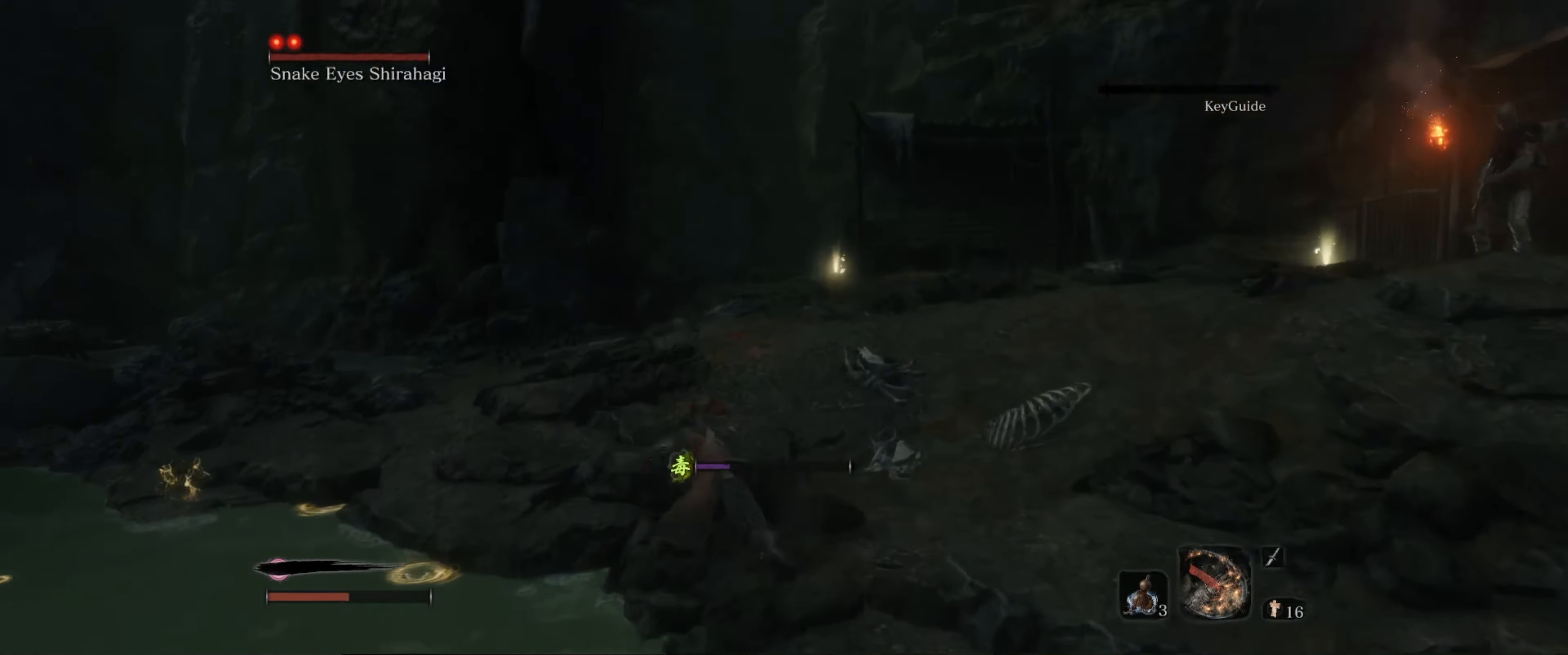
{"dt_ms": 500, "buttons": ["B"], "left_stick": "up", "right_stick": "down", "events": [[500, "right_stick", "down"]]}
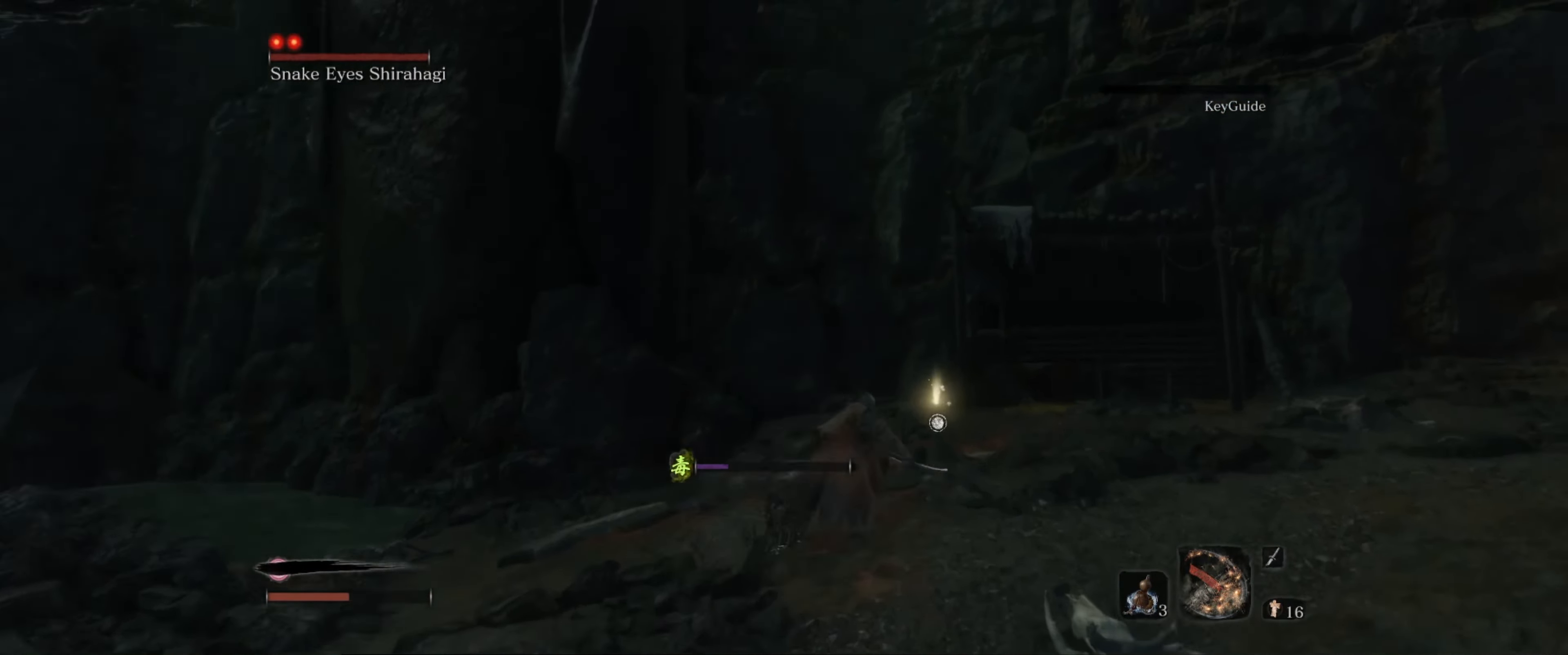
{"dt_ms": 500, "buttons": ["B"], "left_stick": "up", "right_stick": "center", "events": [[133, "right_stick", "down-right"], [300, "right_stick", "center"]]}
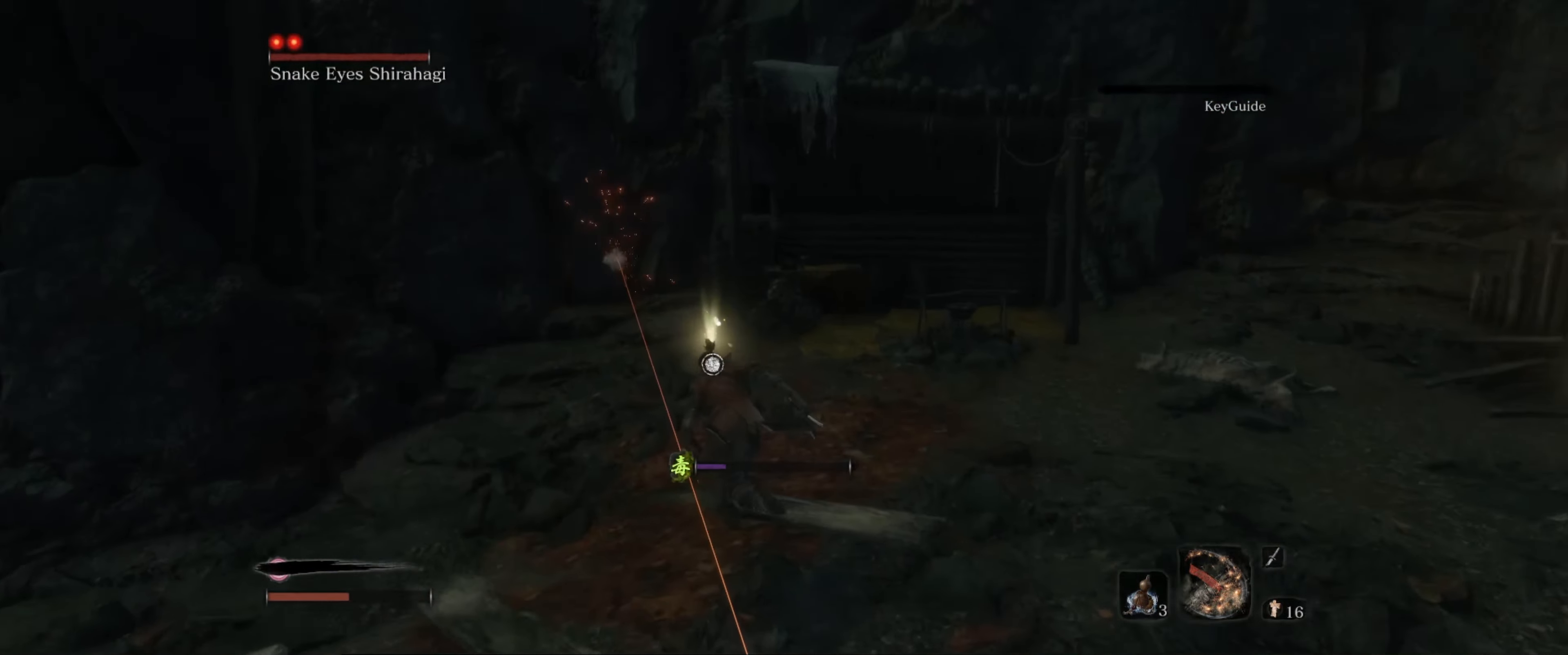
{"dt_ms": 500, "buttons": [], "left_stick": "up-right", "right_stick": "center", "events": [[133, "B", "up"], [317, "left_stick", "up-right"], [367, "X", "down"], [450, "X", "up"]]}
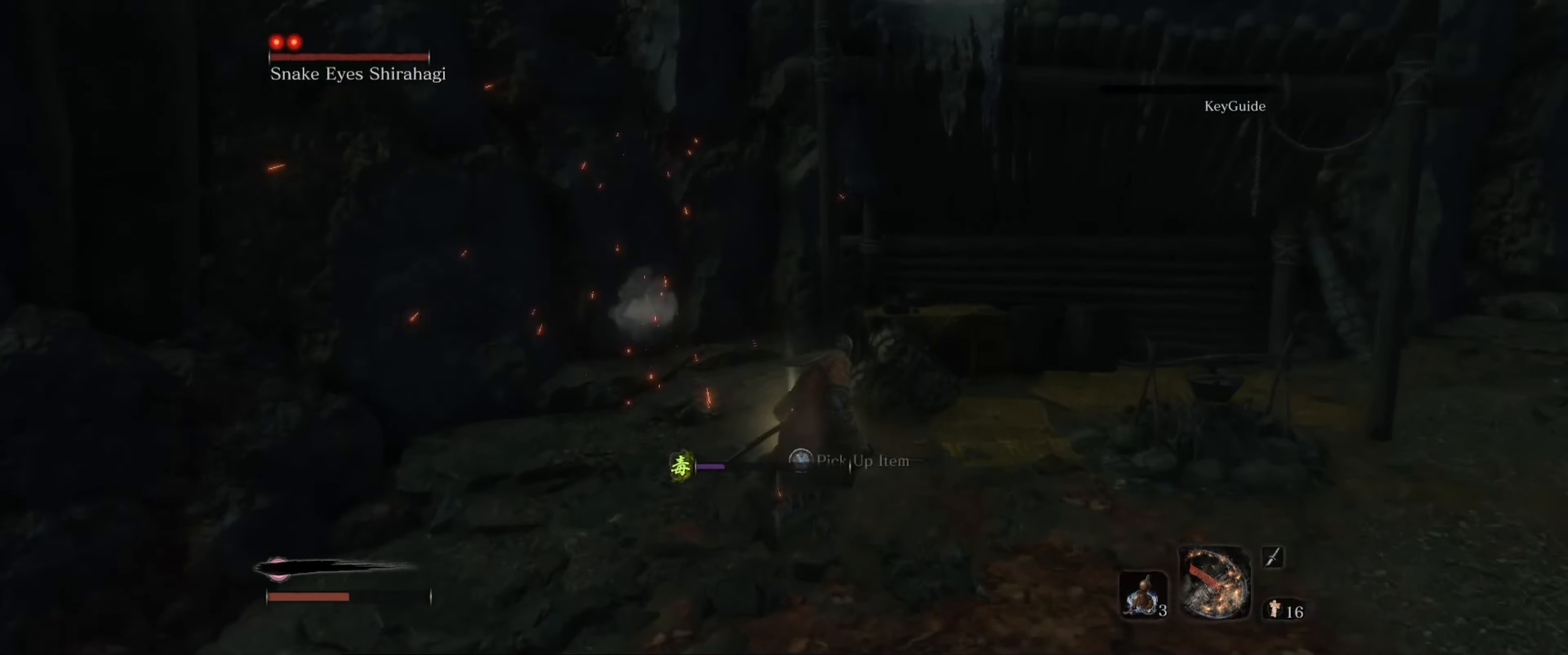
{"dt_ms": 500, "buttons": [], "left_stick": "right", "right_stick": "center", "events": [[50, "X", "down"], [83, "left_stick", "right"], [100, "X", "up"]]}
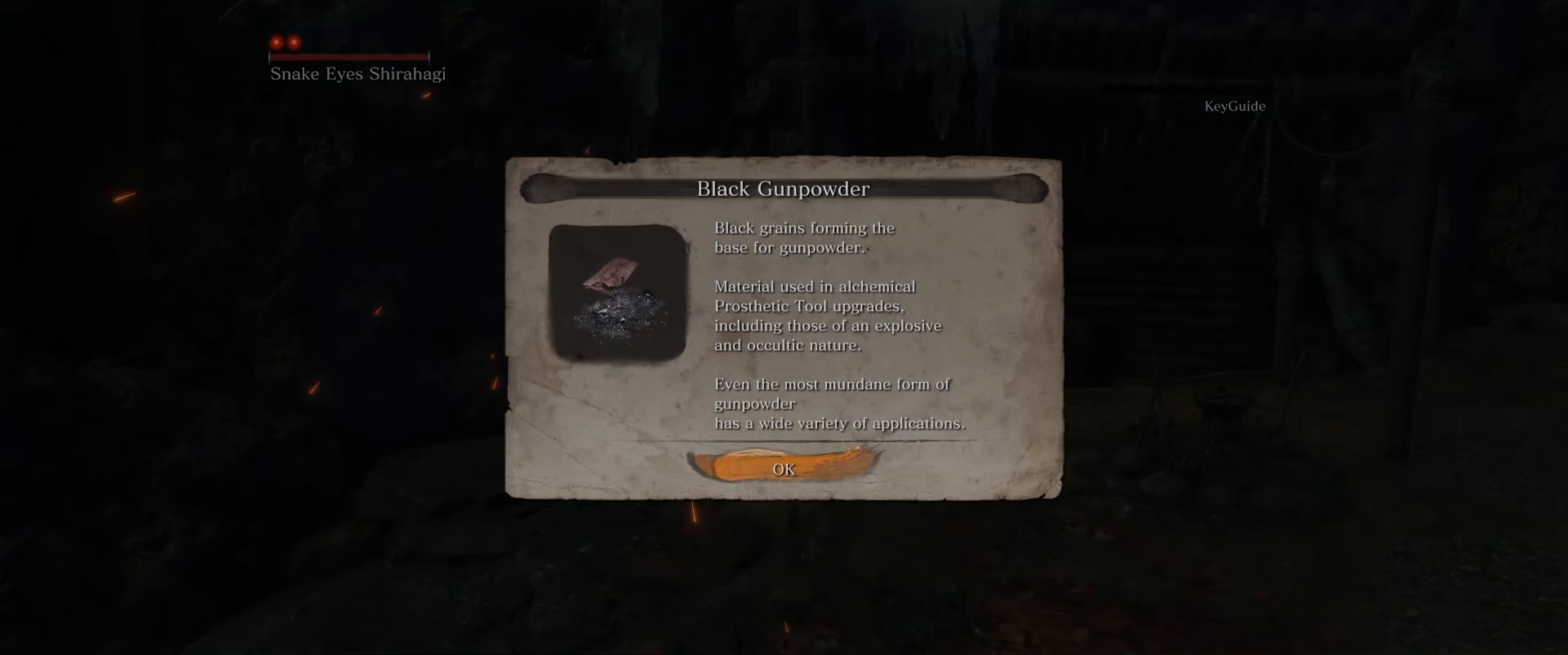
{"dt_ms": 500, "buttons": ["B"], "left_stick": "right", "right_stick": "right", "events": [[17, "A", "down"], [83, "A", "up"], [300, "right_stick", "right"], [333, "B", "down"]]}
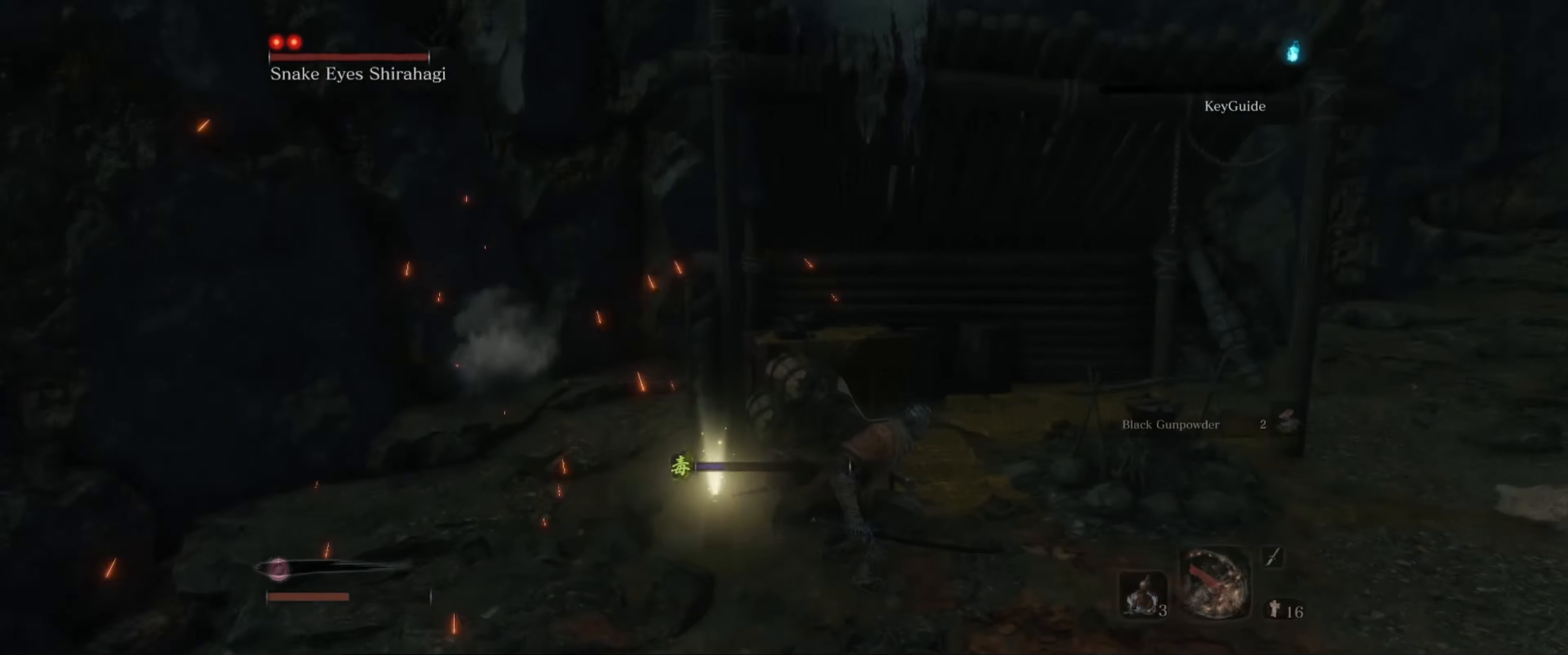
{"dt_ms": 500, "buttons": ["B"], "left_stick": "up", "right_stick": "center", "events": [[67, "left_stick", "up-right"], [300, "right_stick", "center"], [400, "left_stick", "up"]]}
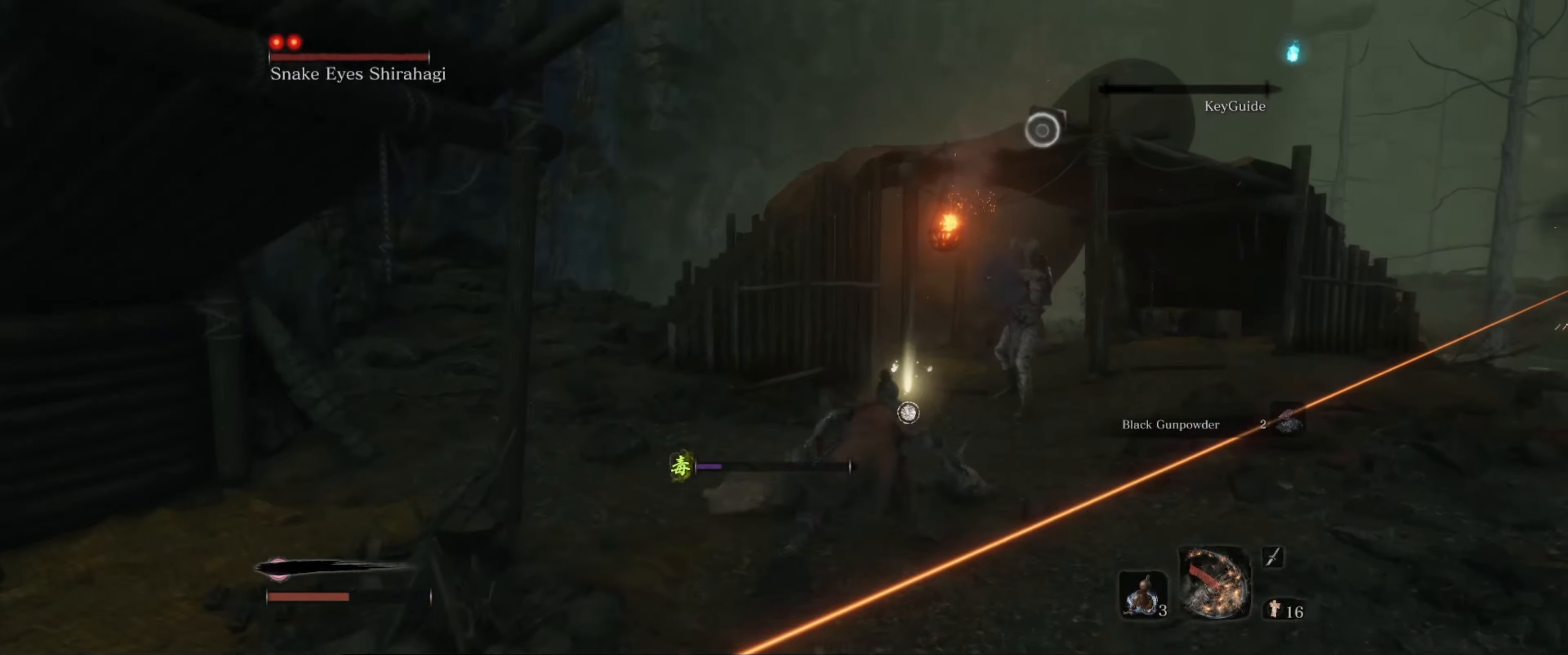
{"dt_ms": 500, "buttons": ["B", "X"], "left_stick": "right", "right_stick": "center", "events": [[267, "left_stick", "up-right"], [333, "X", "down"], [450, "X", "up"], [500, "X", "down"], [500, "left_stick", "right"]]}
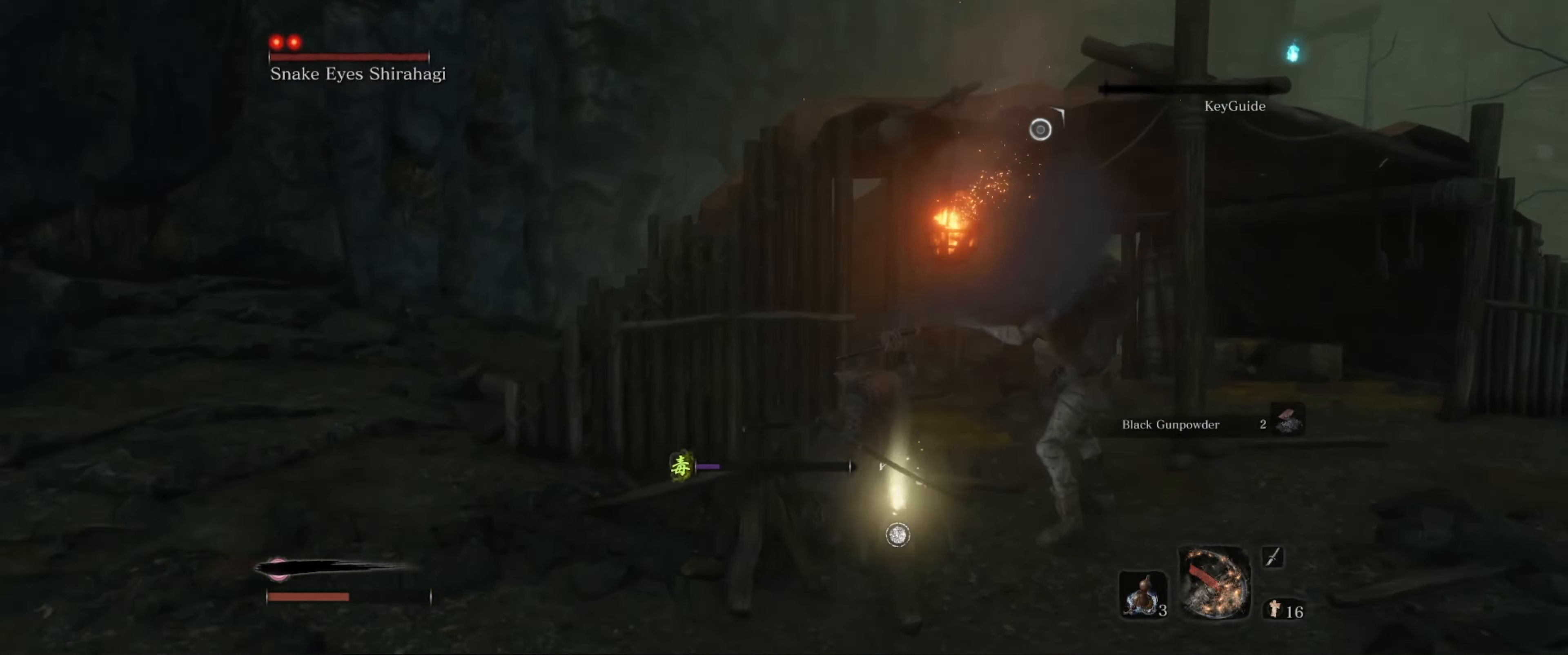
{"dt_ms": 500, "buttons": ["B"], "left_stick": "down-left", "right_stick": "center", "events": [[133, "X", "up"], [133, "left_stick", "down-right"], [283, "left_stick", "down"], [367, "X", "down"], [417, "left_stick", "down-left"], [467, "X", "up"]]}
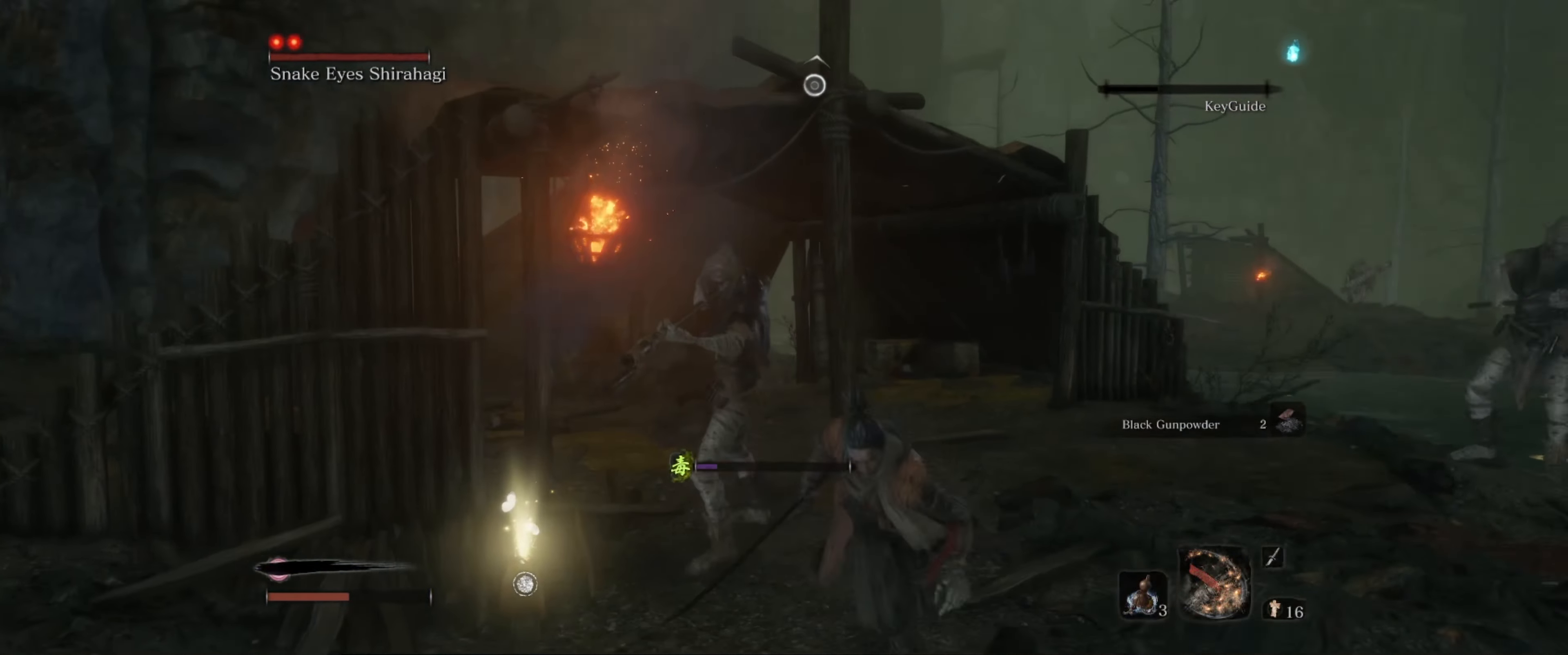
{"dt_ms": 500, "buttons": [], "left_stick": "up-right", "right_stick": "center", "events": [[67, "left_stick", "left"], [100, "B", "up"], [167, "X", "down"], [183, "left_stick", "up-left"], [283, "X", "up"], [350, "X", "down"], [467, "X", "up"], [467, "left_stick", "up-right"]]}
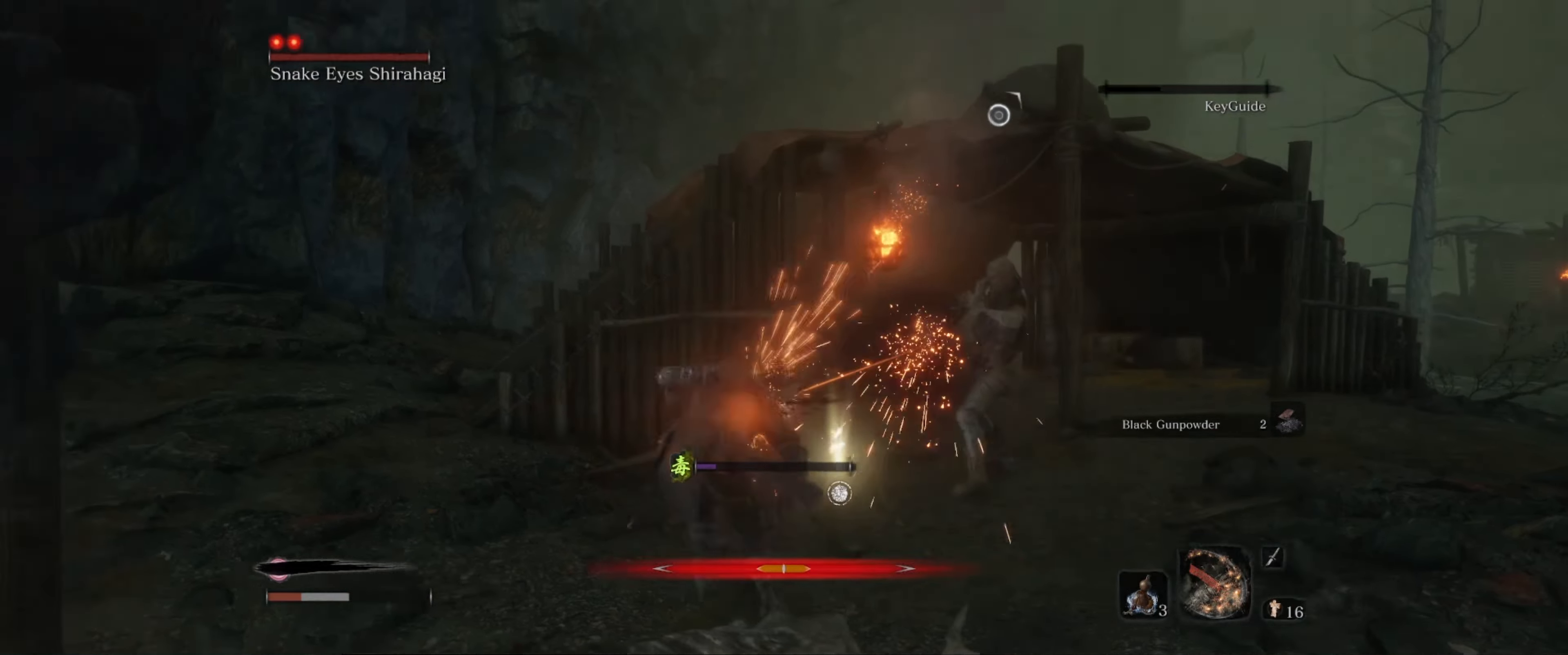
{"dt_ms": 500, "buttons": [], "left_stick": "up-right", "right_stick": "center", "events": [[17, "X", "down"], [150, "X", "up"], [200, "X", "down"], [267, "X", "up"]]}
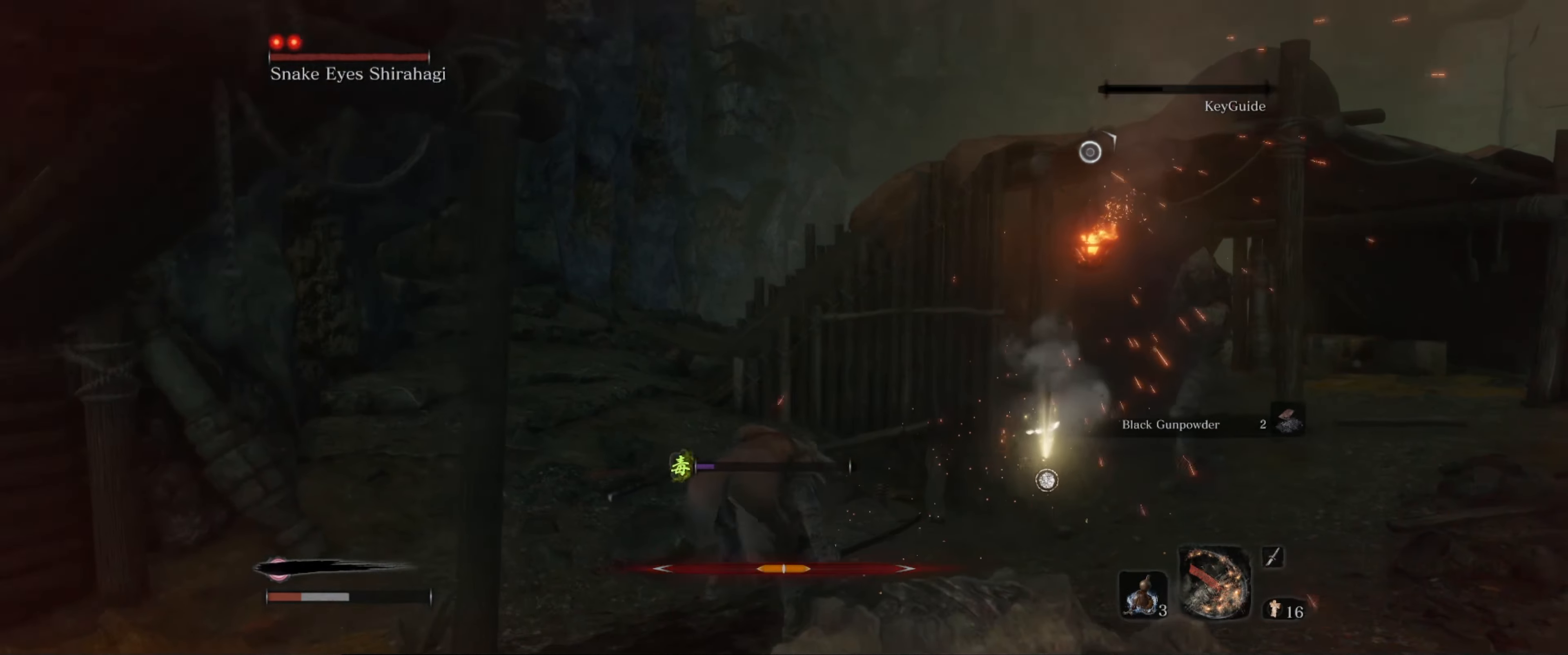
{"dt_ms": 500, "buttons": [], "left_stick": "up-right", "right_stick": "center", "events": [[34, "B", "down"], [150, "B", "up"], [217, "B", "down"], [350, "B", "up"]]}
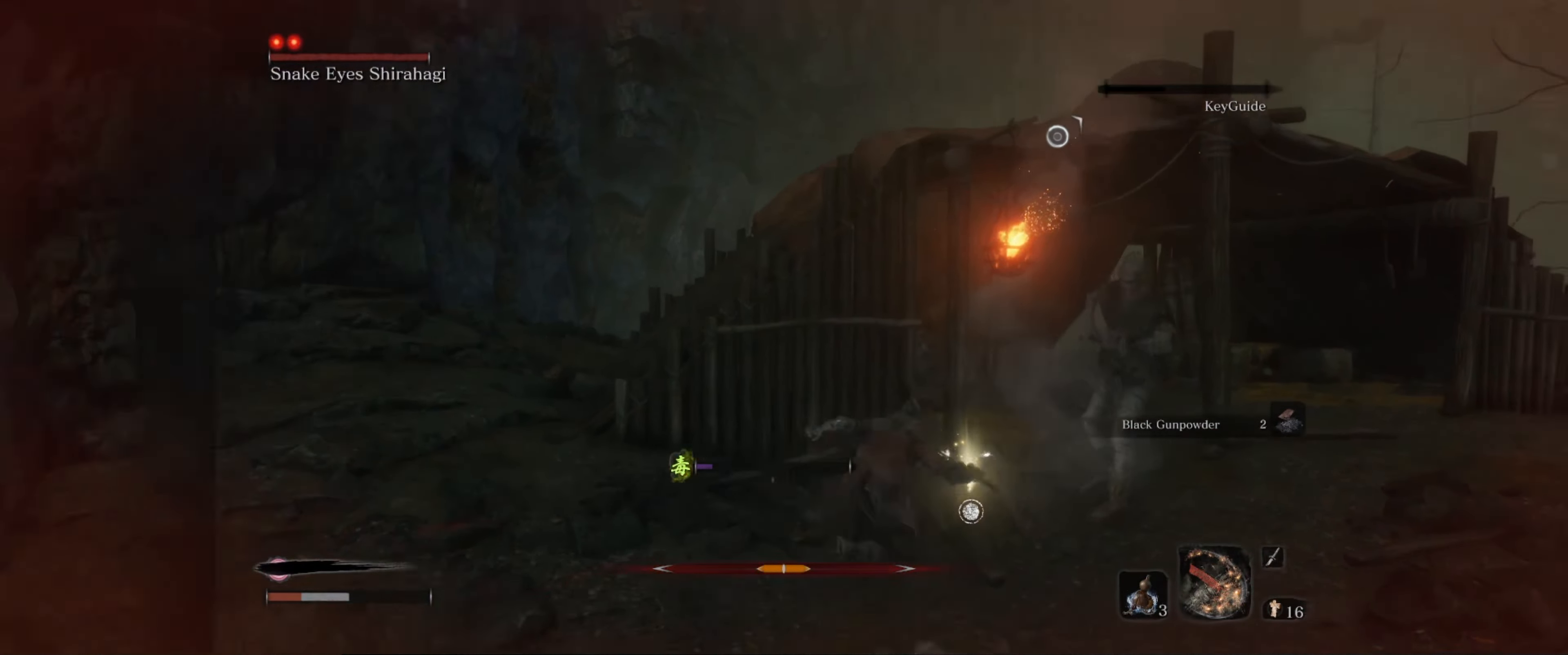
{"dt_ms": 500, "buttons": [], "left_stick": "right", "right_stick": "center", "events": [[17, "left_stick", "up"], [50, "X", "down"], [117, "X", "up"], [200, "X", "down"], [300, "X", "up"], [350, "X", "down"], [434, "left_stick", "right"], [467, "X", "up"]]}
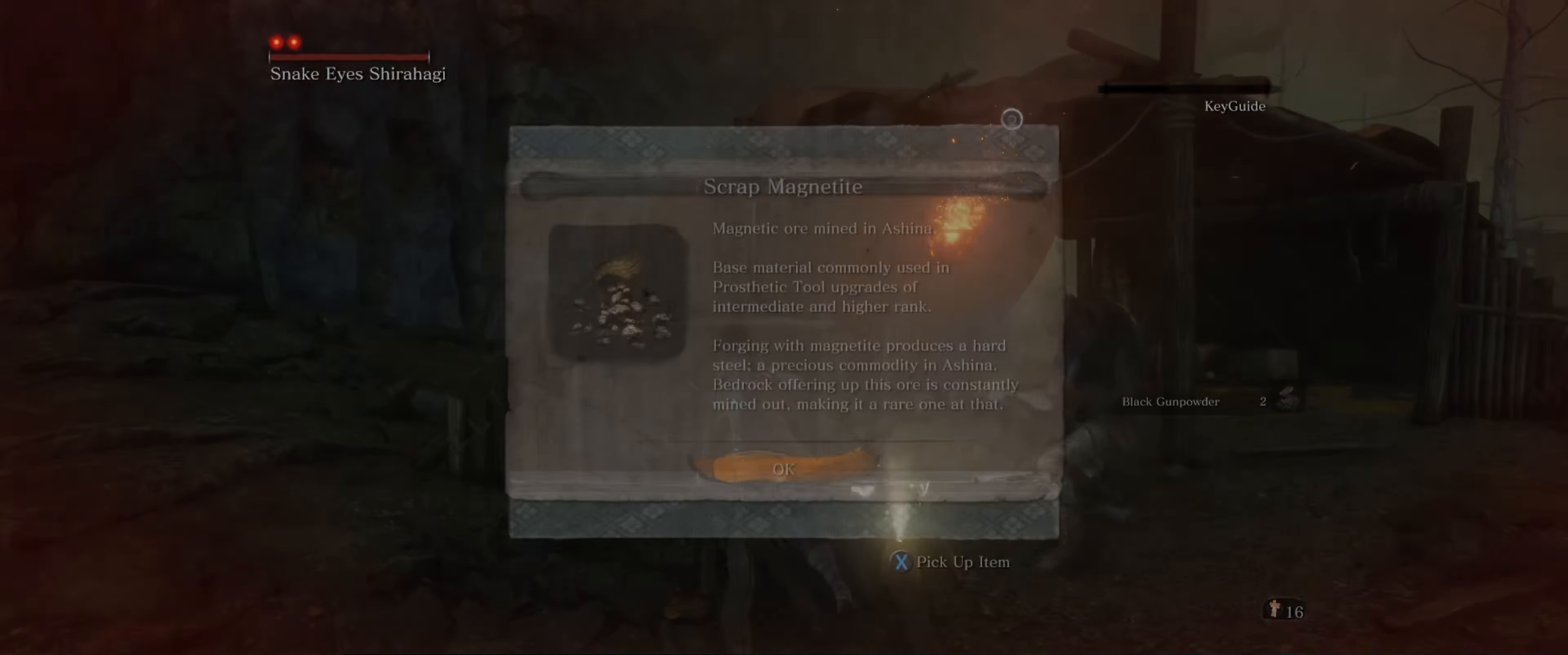
{"dt_ms": 500, "buttons": ["A"], "left_stick": "center", "right_stick": "center", "events": [[17, "X", "down"], [117, "X", "up"], [300, "left_stick", "center"], [450, "A", "down"]]}
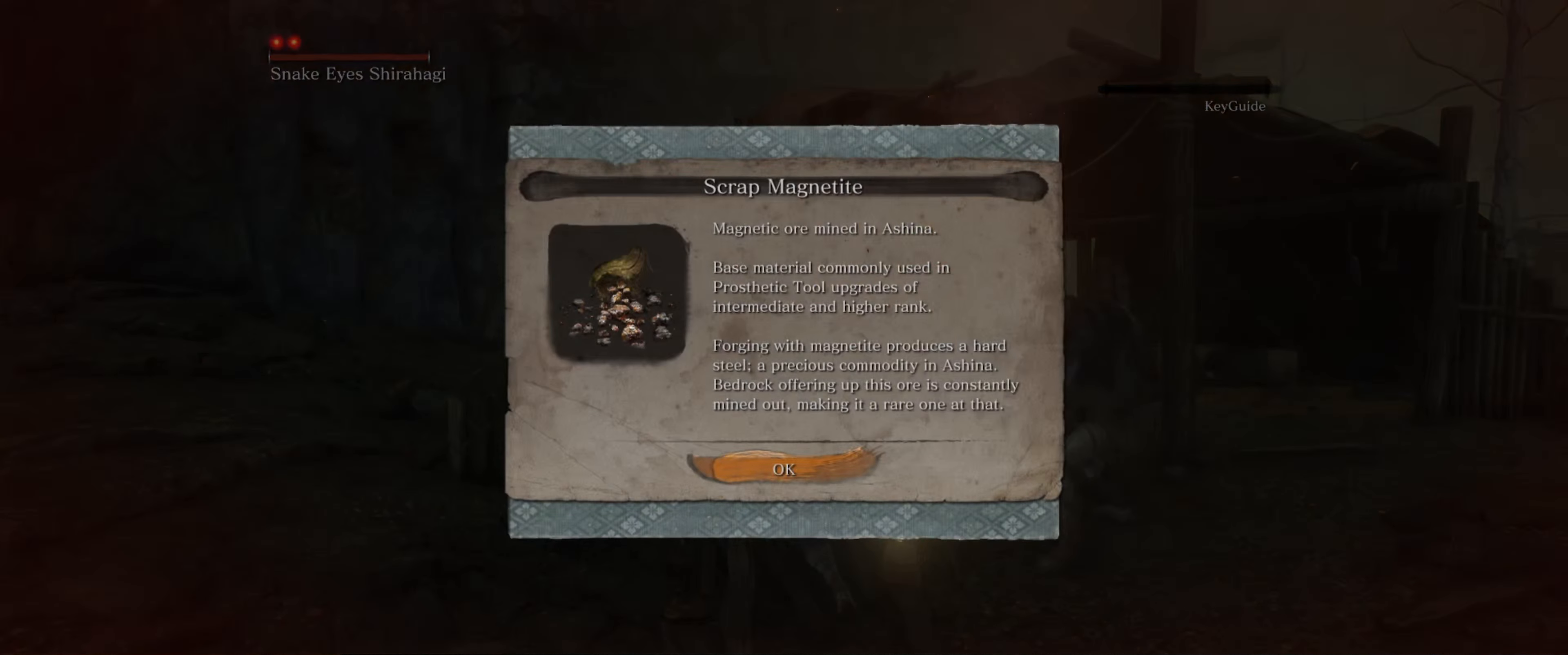
{"dt_ms": 500, "buttons": ["B"], "left_stick": "down-right", "right_stick": "right", "events": [[34, "A", "up"], [117, "left_stick", "down"], [184, "right_stick", "right"], [250, "B", "down"], [400, "left_stick", "down-right"]]}
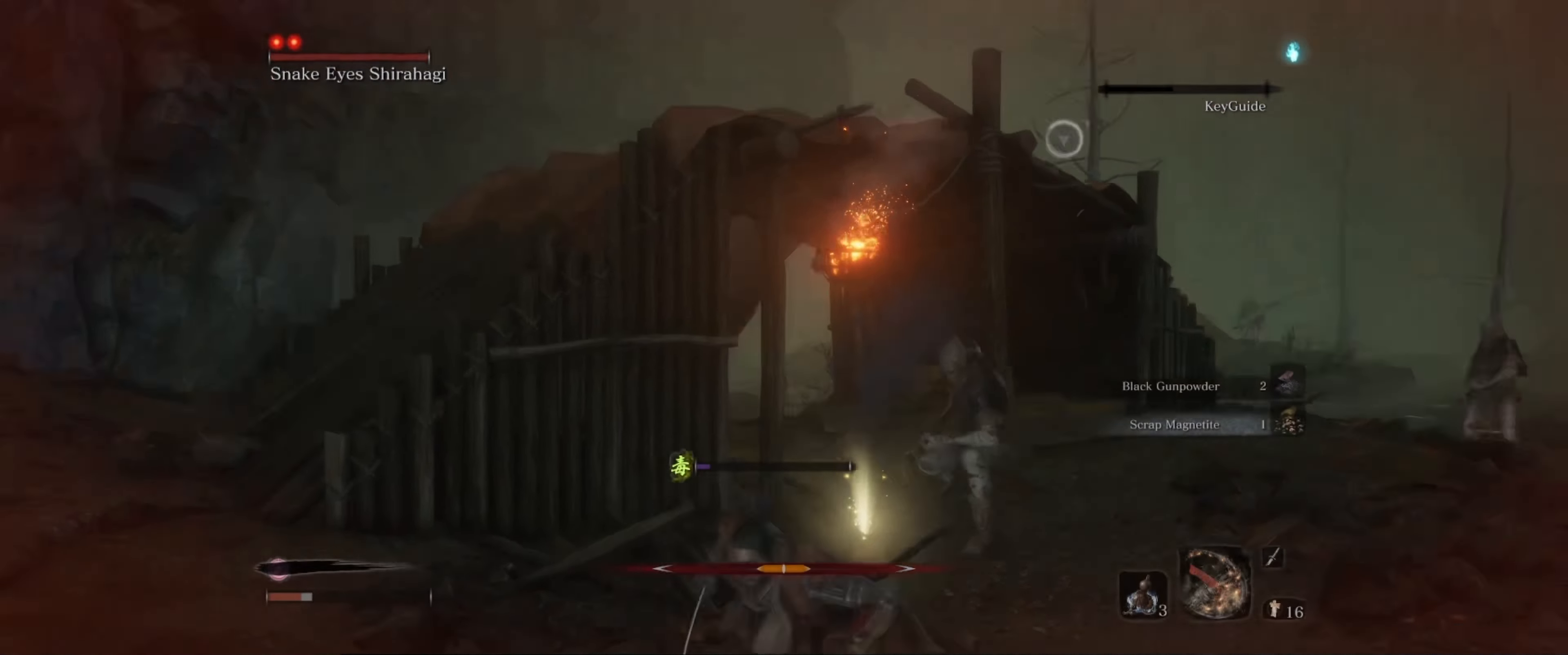
{"dt_ms": 500, "buttons": ["B"], "left_stick": "up", "right_stick": "center", "events": [[167, "left_stick", "right"], [284, "left_stick", "up-right"], [434, "right_stick", "center"], [500, "left_stick", "up"]]}
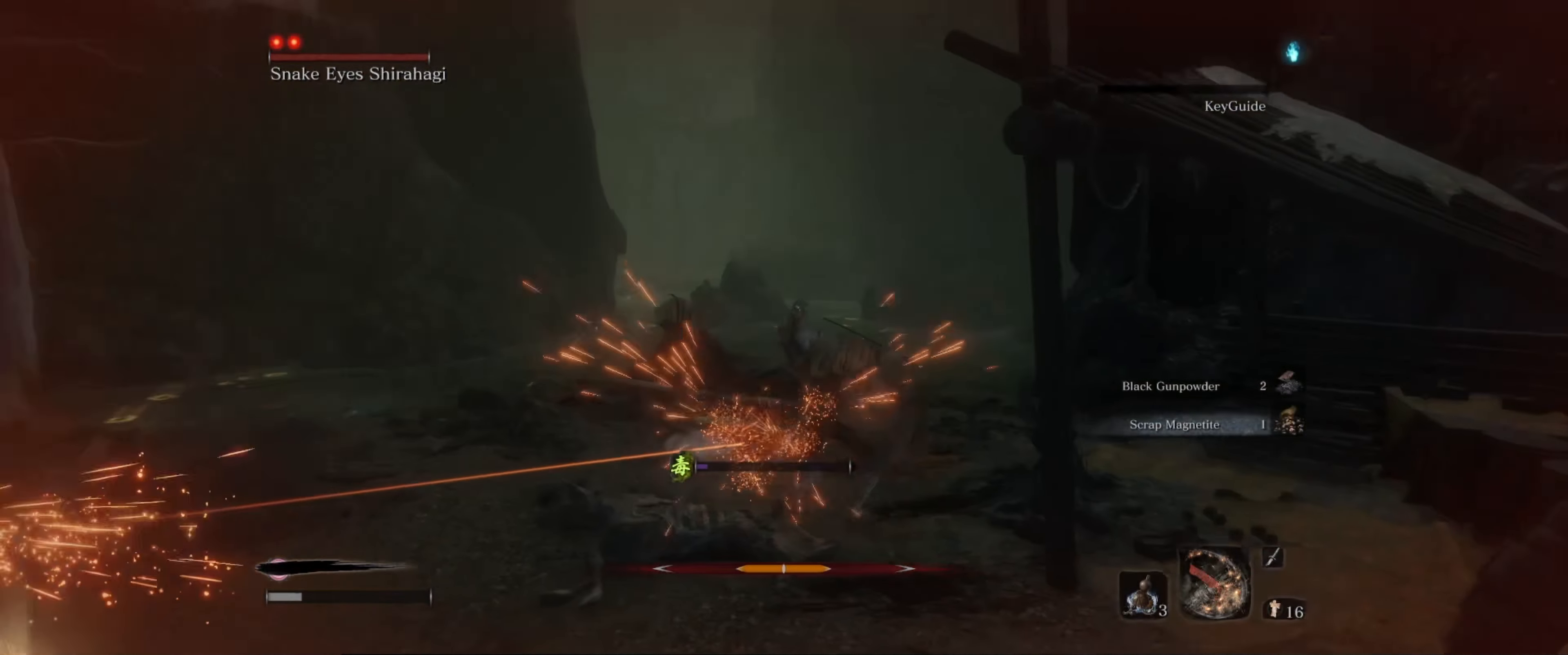
{"dt_ms": 500, "buttons": ["B"], "left_stick": "up", "right_stick": "center", "events": []}
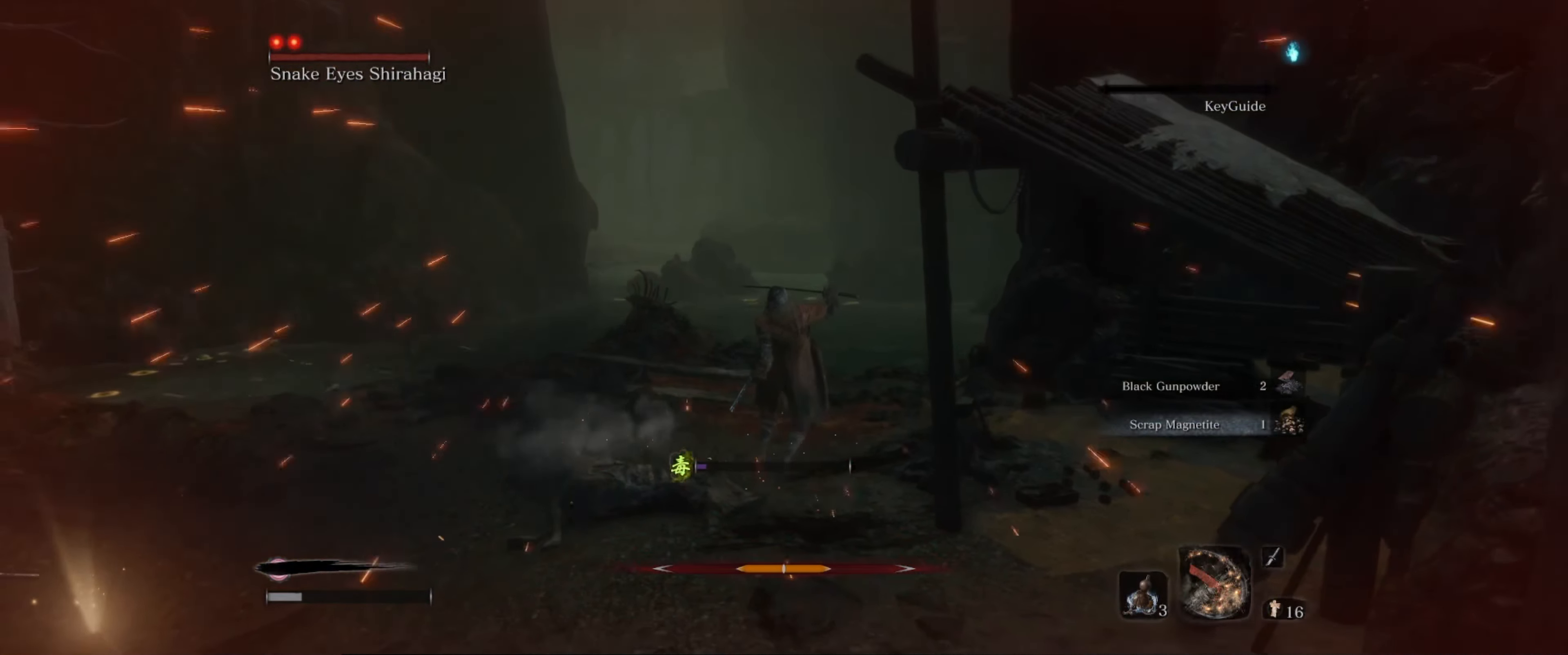
{"dt_ms": 500, "buttons": [], "left_stick": "center", "right_stick": "center", "events": [[100, "left_stick", "center"], [184, "B", "up"], [184, "right_stick", "left"], [434, "right_stick", "center"]]}